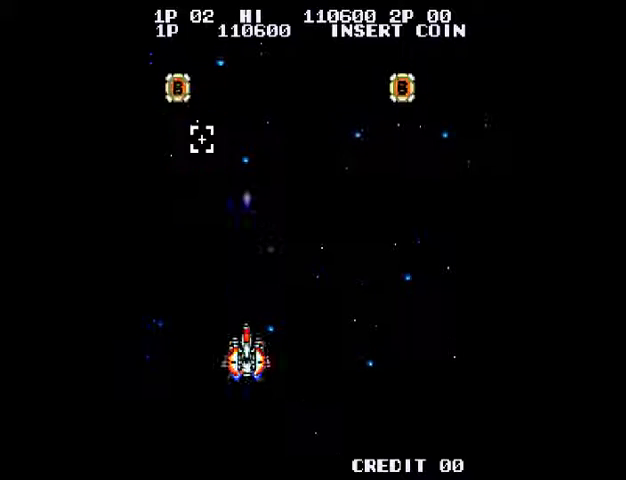
Gameplay with a controller (PlayStation layout); each line is a JSON object with the inputs held at the frame after it. "events" lists button and stick changes between this image and that frame as [ms after this image, input, new state], when the widget could be followed in between. Not read: L3 R3.
{"buttons": [], "left_stick": "center", "right_stick": "center", "events": [[200, "left_stick", "center"]]}
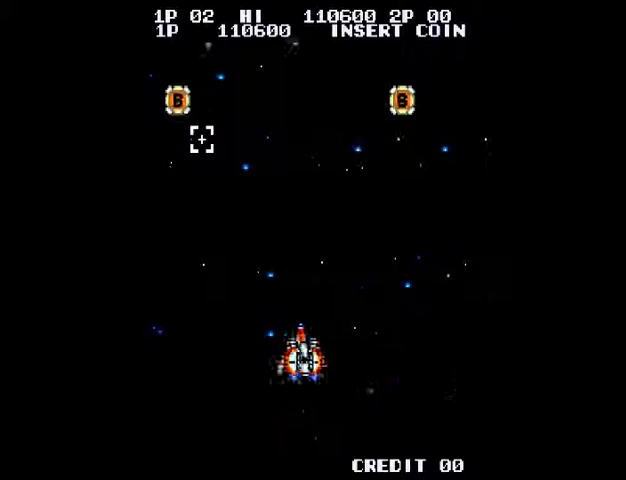
{"buttons": [], "left_stick": "center", "right_stick": "center", "events": [[67, "CROSS", "down"], [167, "CROSS", "up"], [433, "CROSS", "down"], [500, "CROSS", "up"]]}
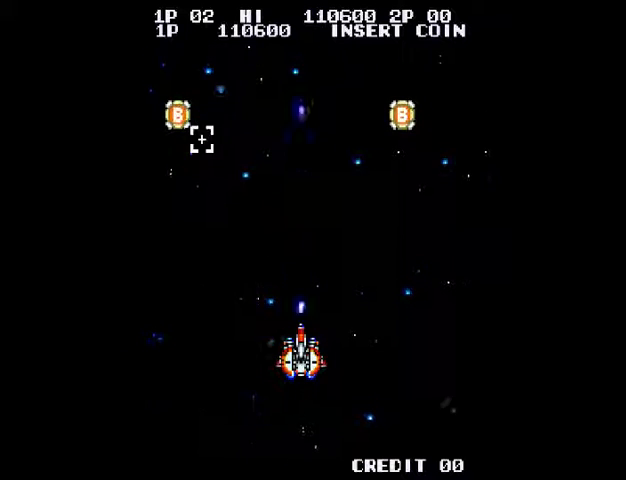
{"buttons": [], "left_stick": "center", "right_stick": "center", "events": []}
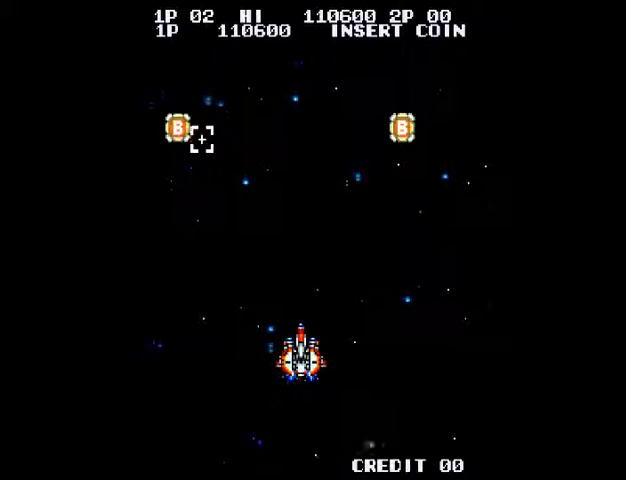
{"buttons": ["CROSS"], "left_stick": "center", "right_stick": "center", "events": [[267, "CROSS", "down"], [333, "CROSS", "up"], [400, "CROSS", "down"]]}
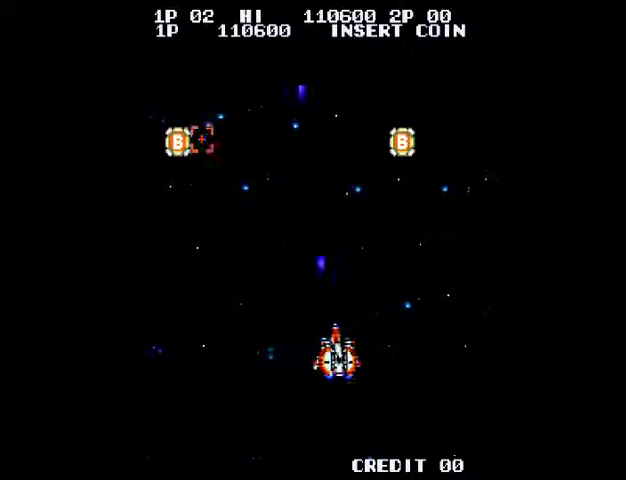
{"buttons": [], "left_stick": "center", "right_stick": "center", "events": [[67, "CROSS", "up"]]}
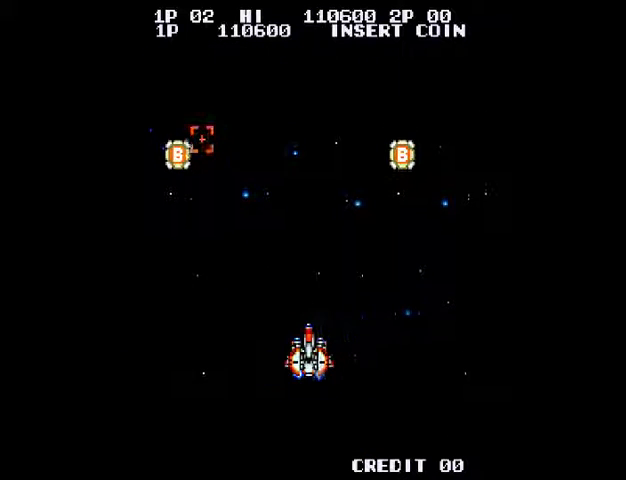
{"buttons": [], "left_stick": "center", "right_stick": "center", "events": []}